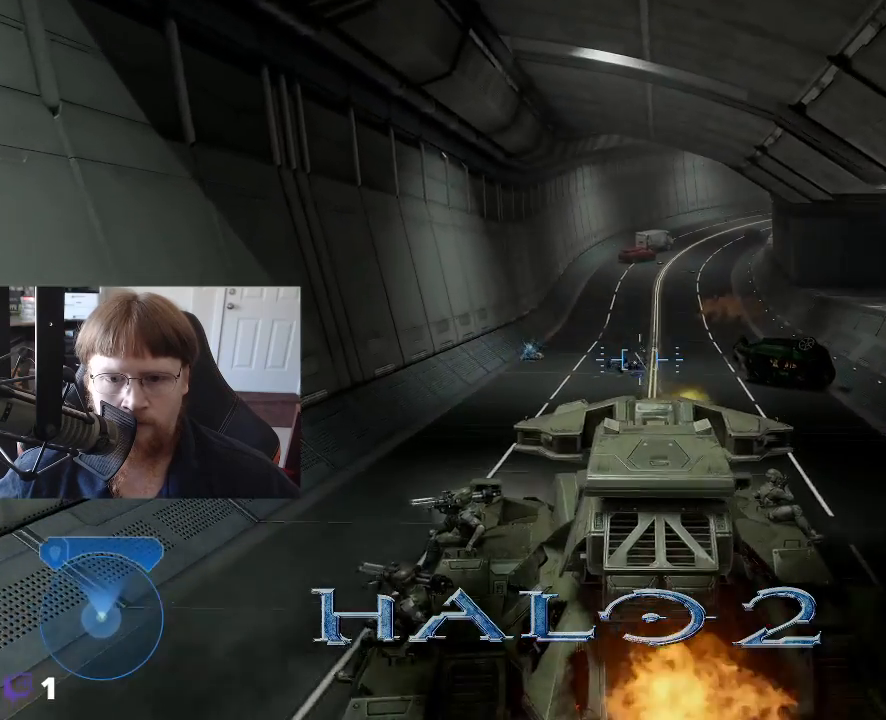
Gameplay with keyboard and mouse; each line is a JSON object with the keys held at the frame after it. "events" lists presses ("down") and releases ("up") of "1", "2", "3", "4", "5", "a", "alt", "c", "caps_lock", "ctrl", "d", "e", "f", "g", "q", "r", "s", "shift", "space", "t", "tab", "v", "w", "x" and "z" between this image and that frame as [ms after this image, input, new state], when the widget could be followed in between. No other keys are recorded. Mouse buttons are not recorded. Not read: mouse_move.
{"keys": ["w"], "events": []}
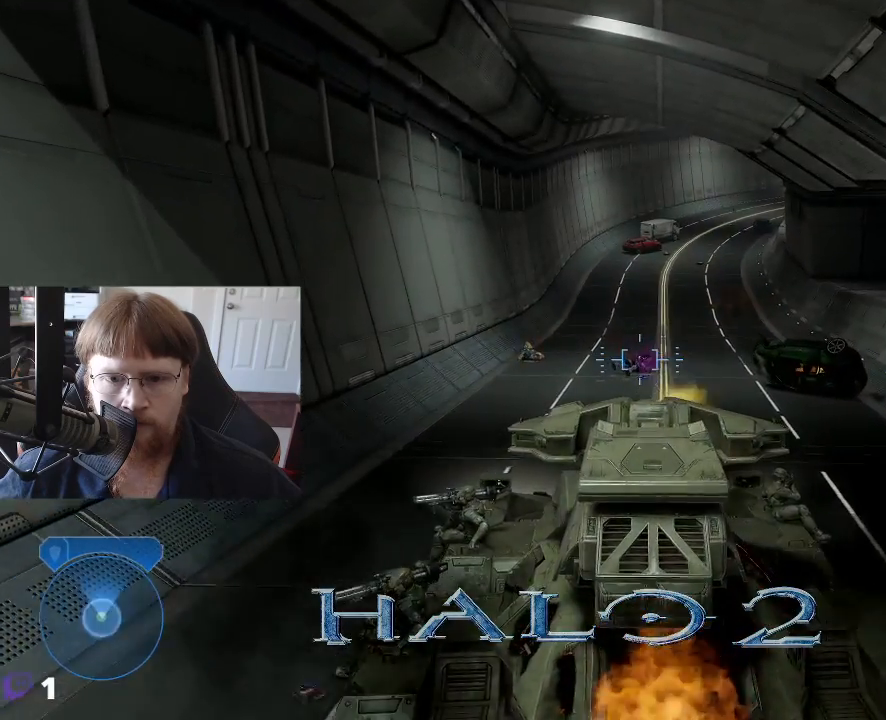
{"keys": ["w"], "events": []}
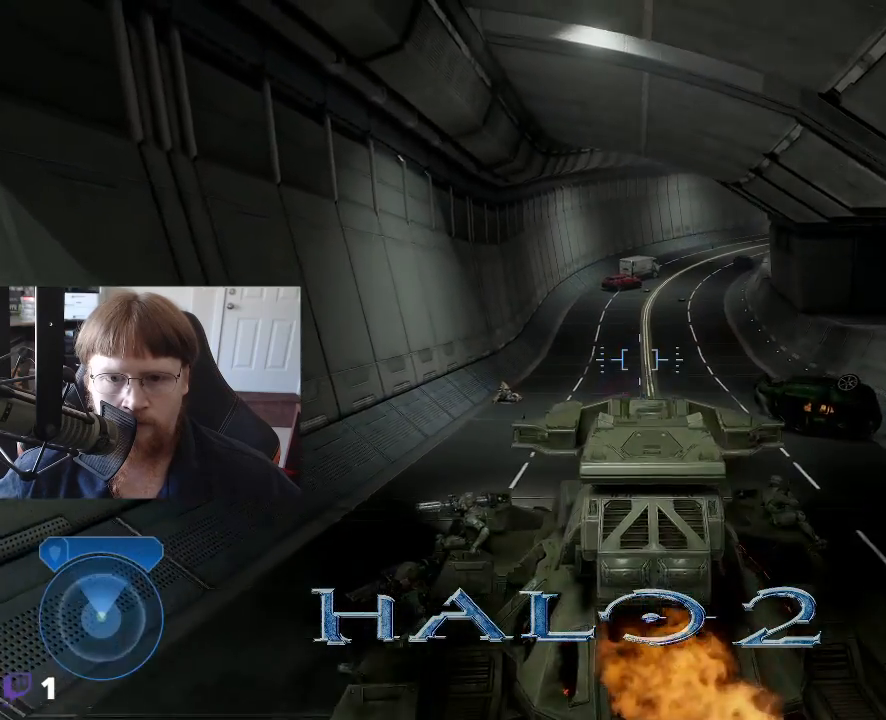
{"keys": ["w"], "events": []}
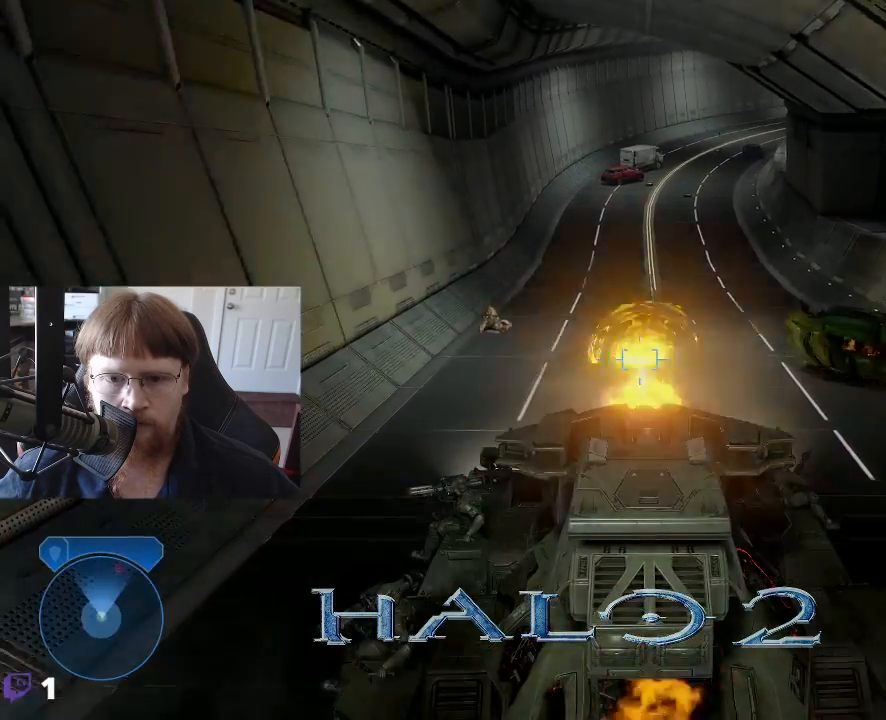
{"keys": ["w"], "events": []}
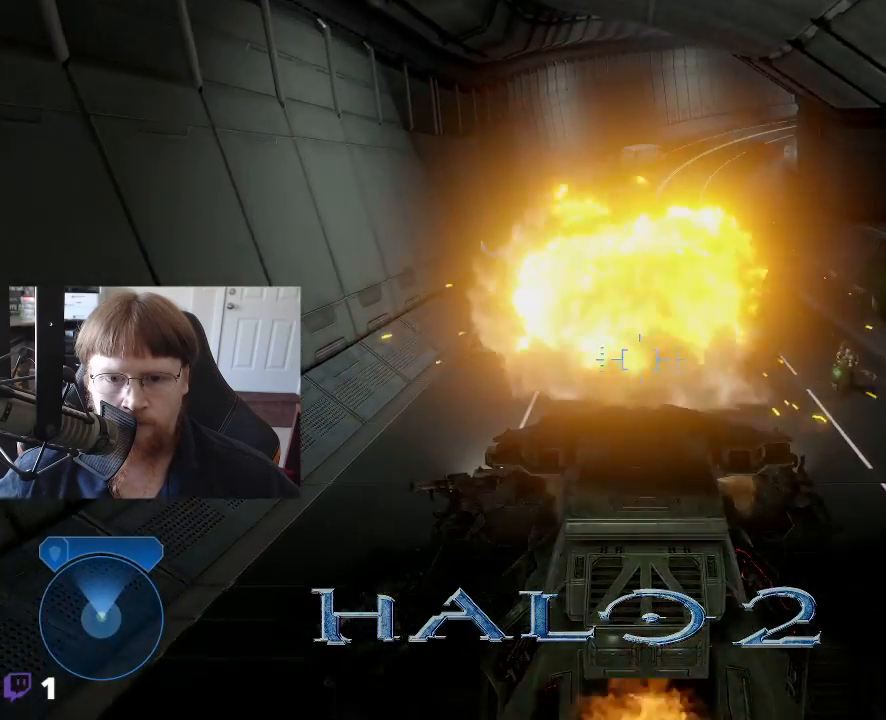
{"keys": ["w"], "events": []}
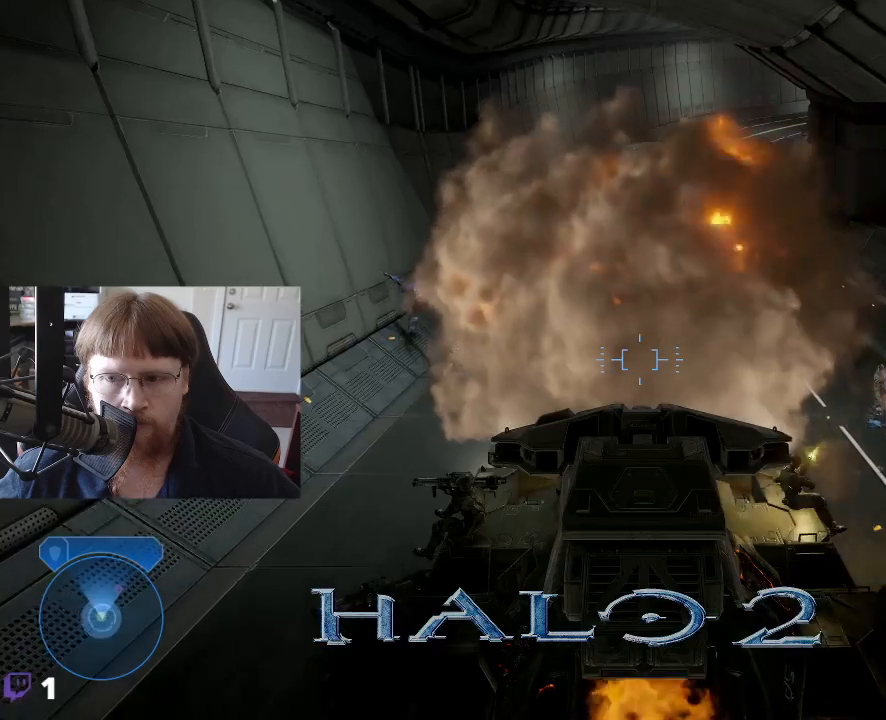
{"keys": ["w"], "events": []}
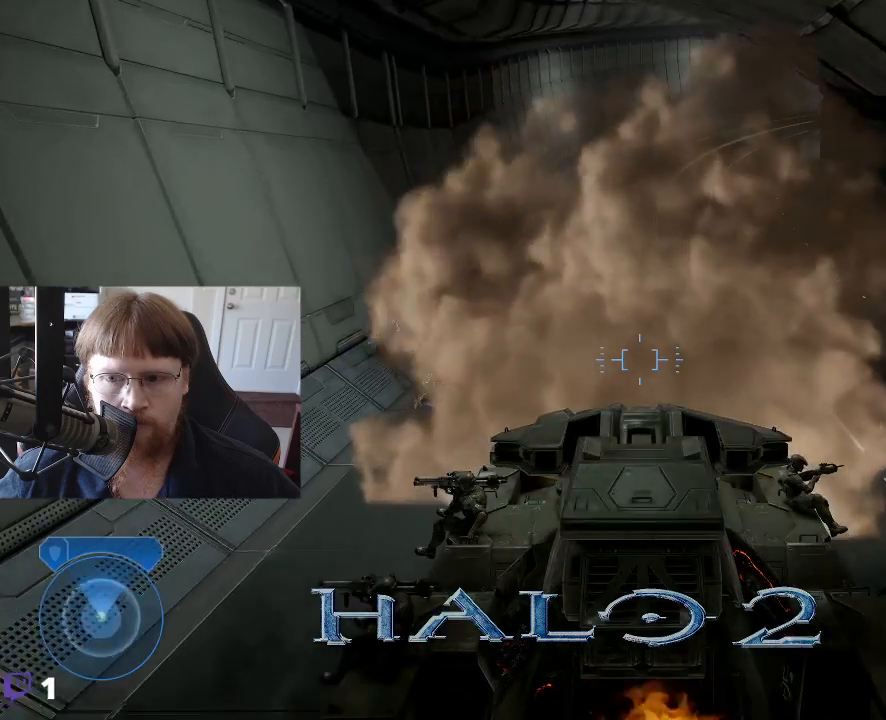
{"keys": ["w"], "events": []}
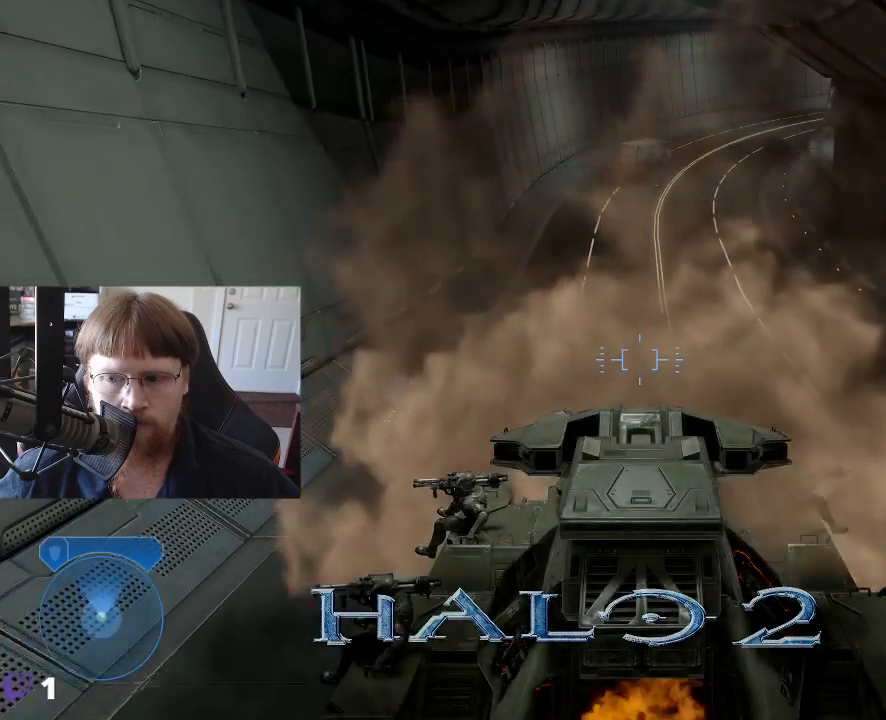
{"keys": ["w"], "events": []}
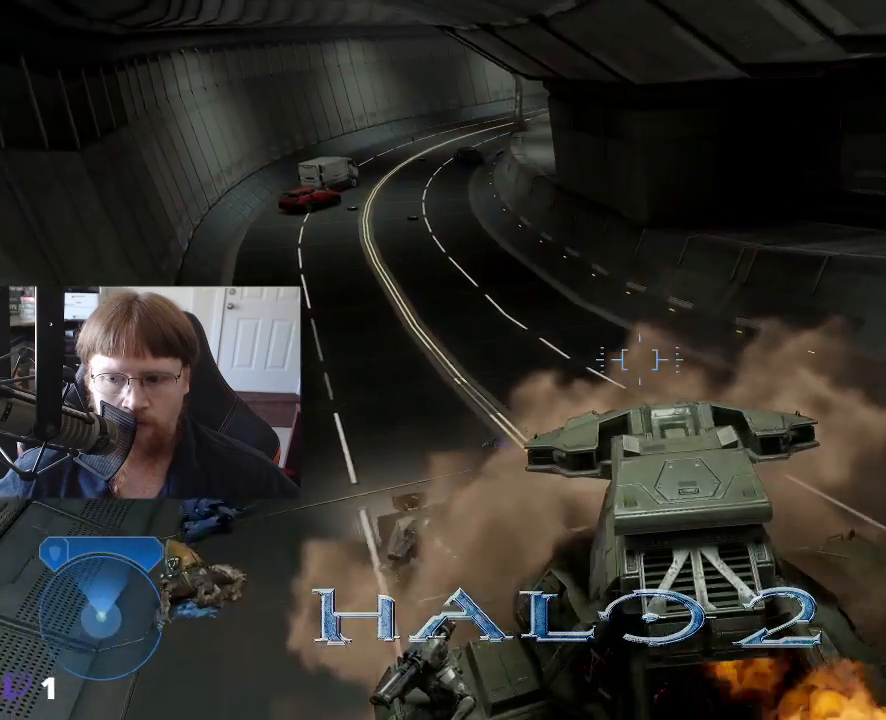
{"keys": ["w"], "events": []}
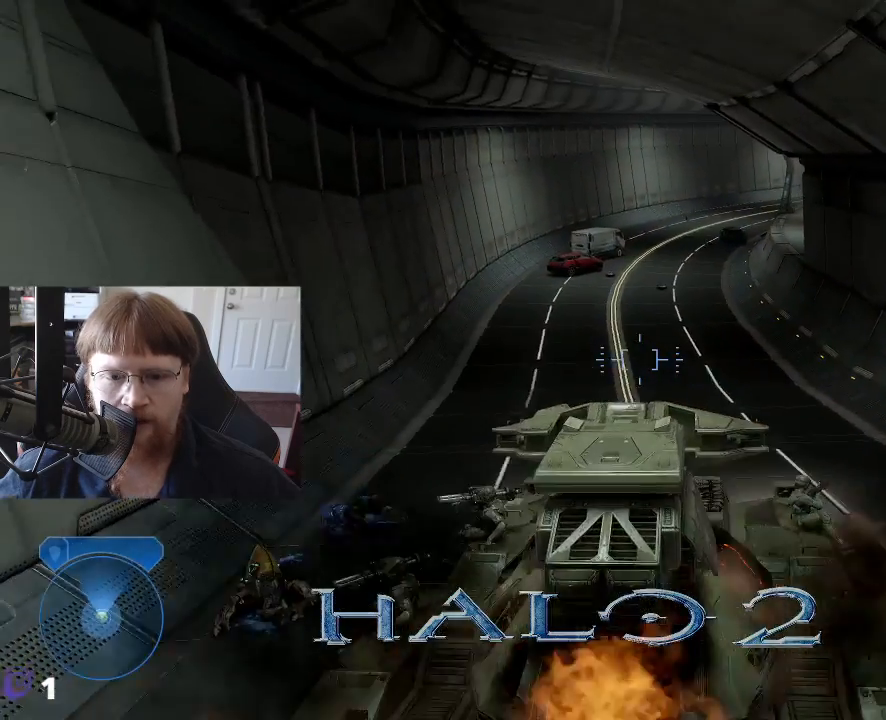
{"keys": ["w"], "events": []}
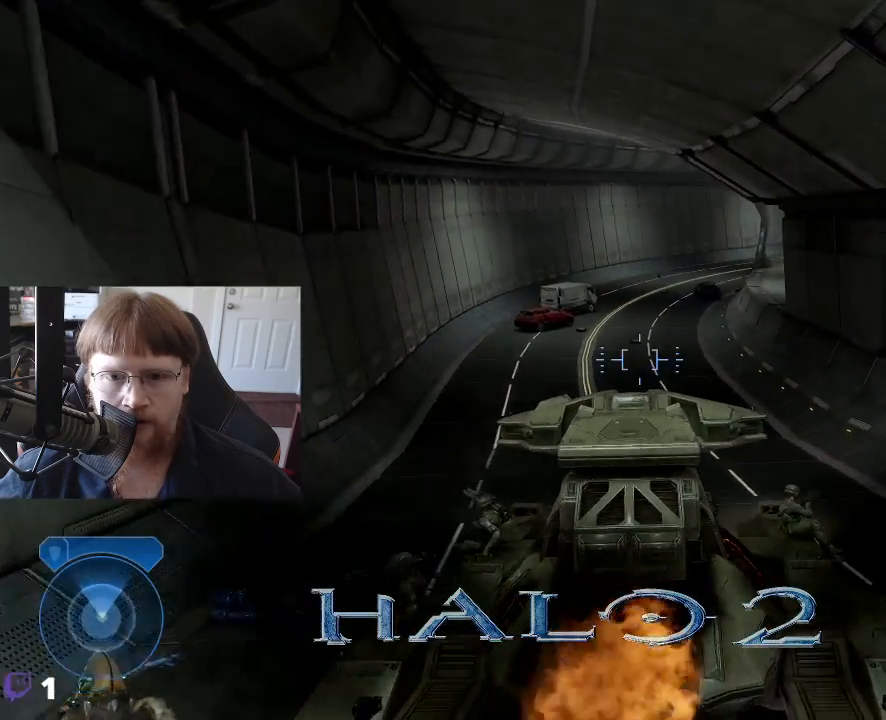
{"keys": ["w"], "events": []}
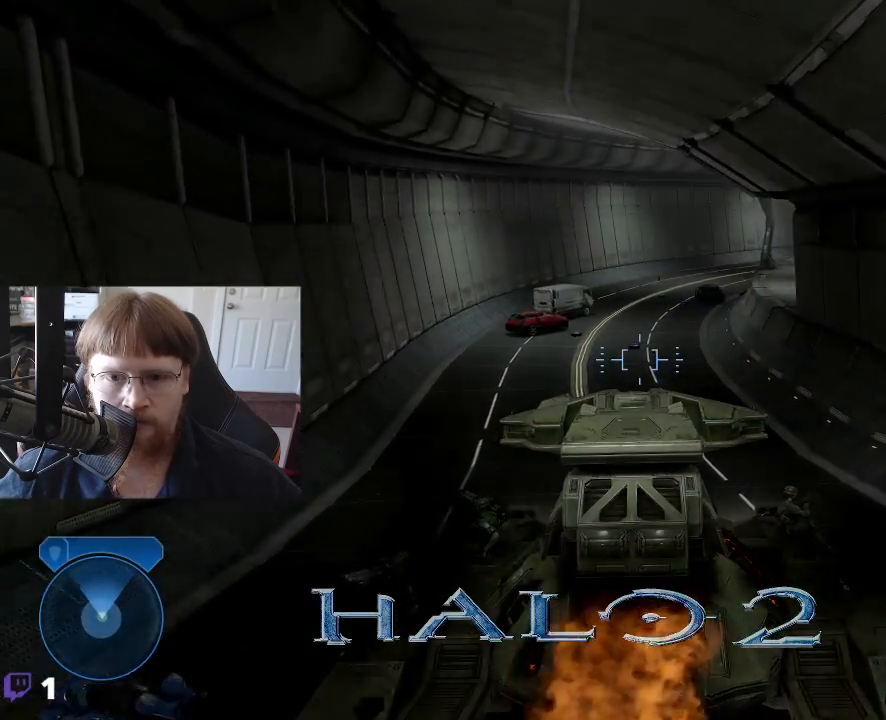
{"keys": ["w"], "events": []}
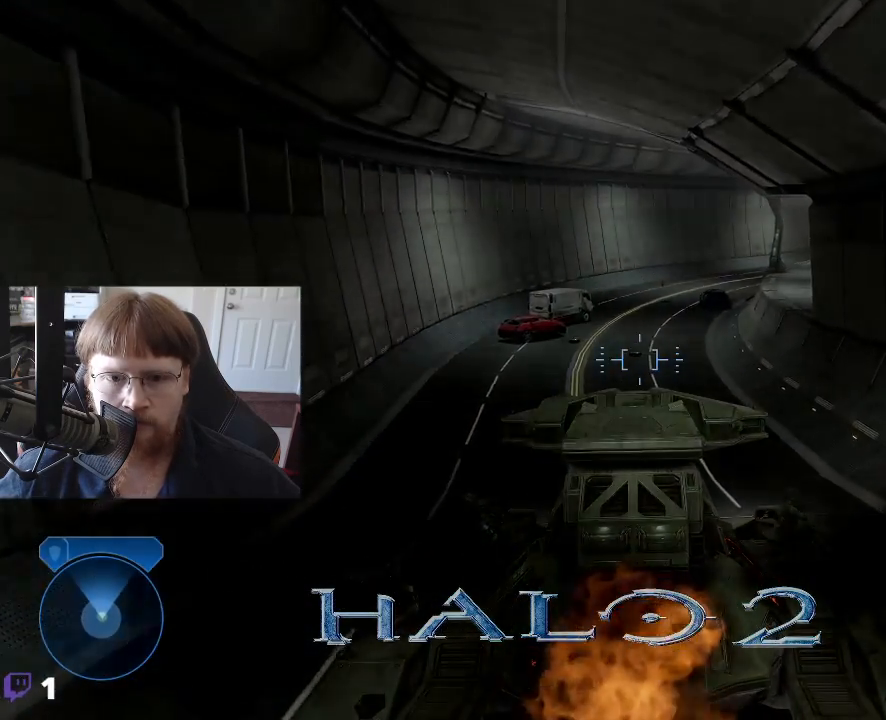
{"keys": ["w"], "events": []}
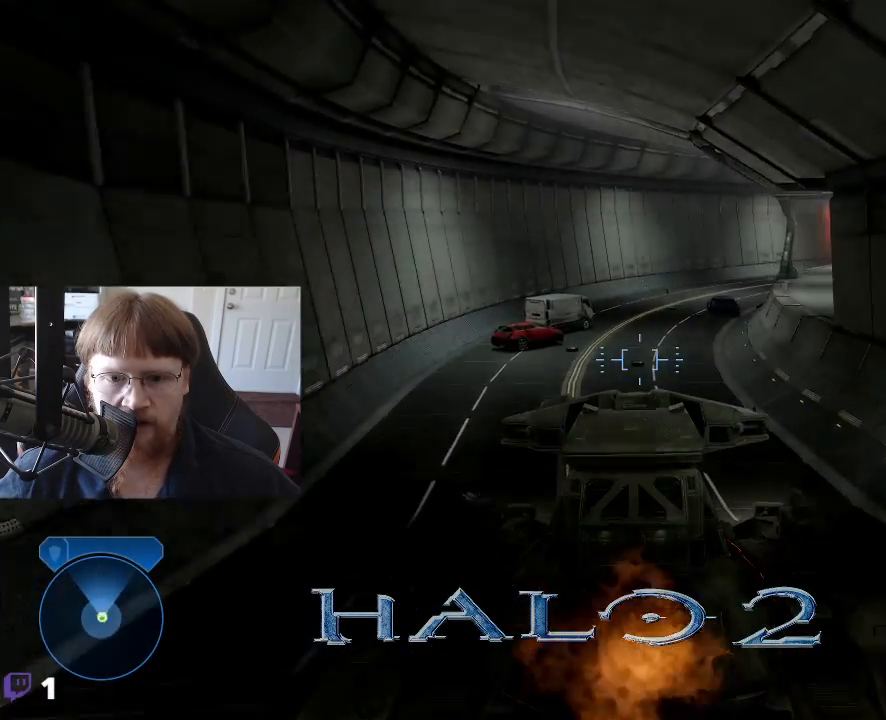
{"keys": ["w"], "events": []}
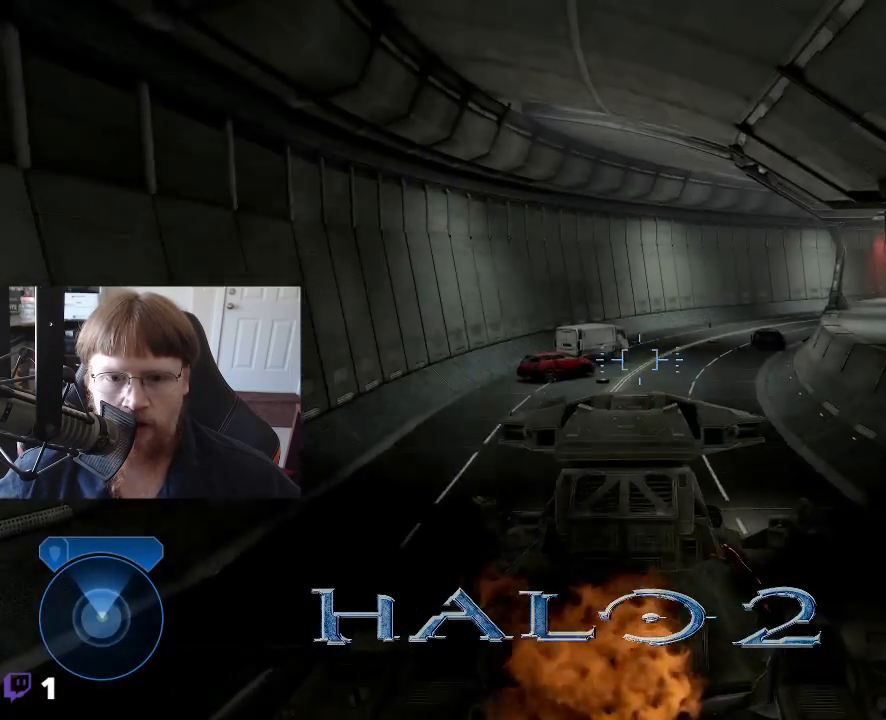
{"keys": ["w"], "events": []}
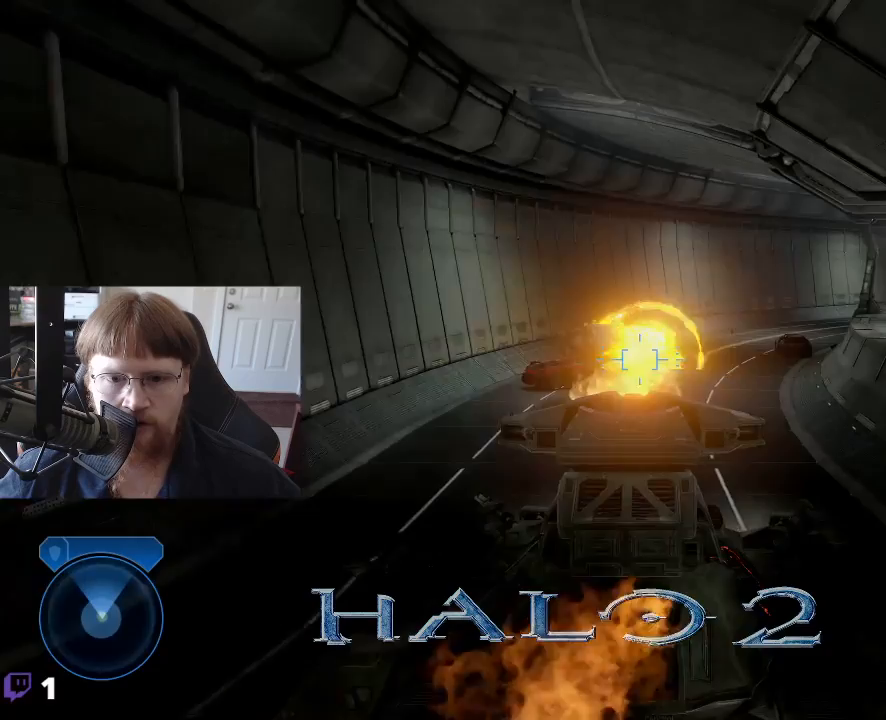
{"keys": ["w"], "events": []}
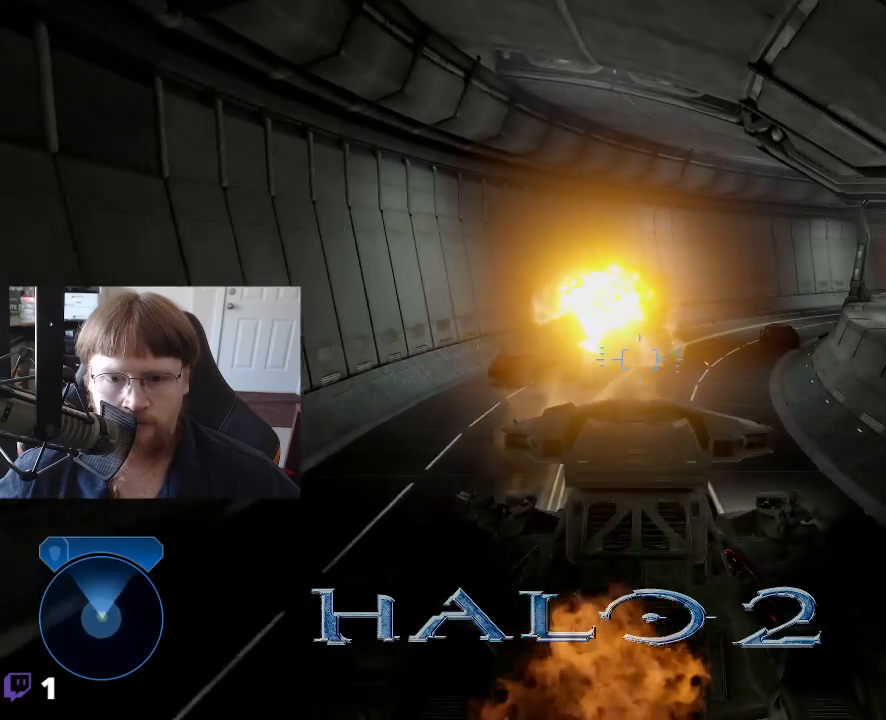
{"keys": ["w"], "events": []}
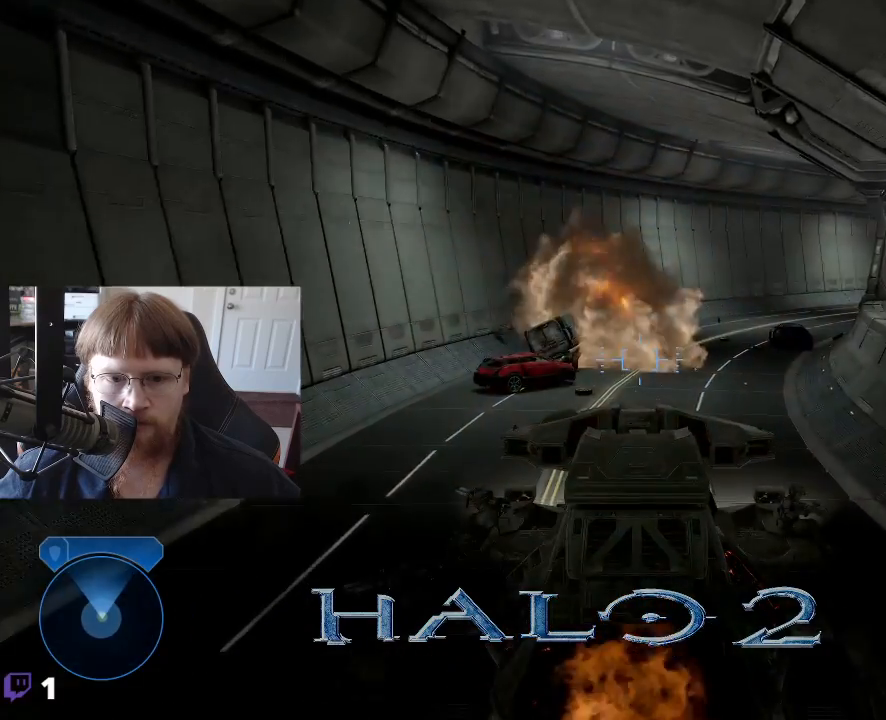
{"keys": ["w"], "events": []}
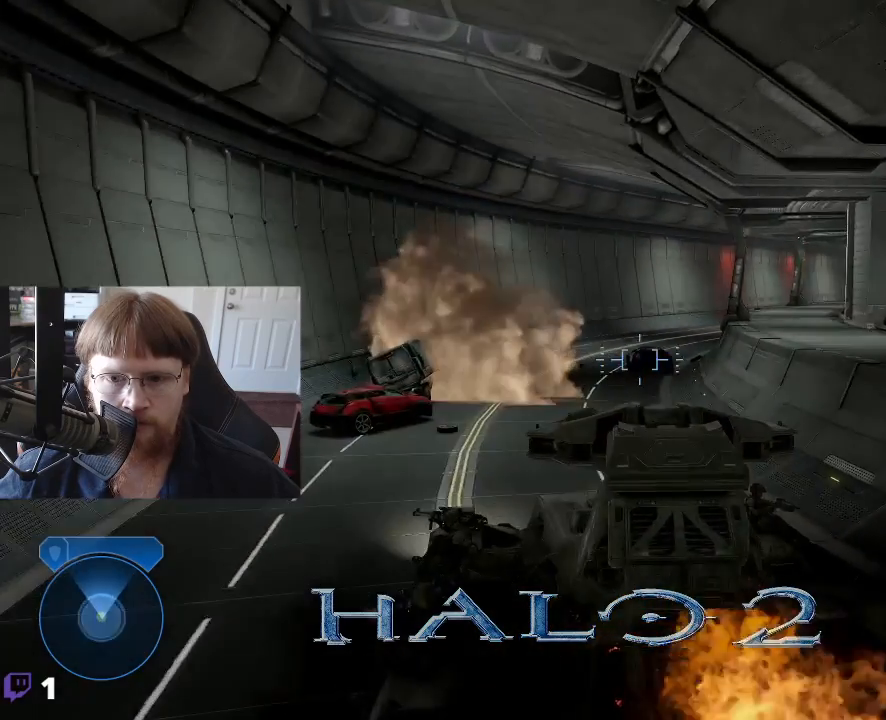
{"keys": ["w"], "events": []}
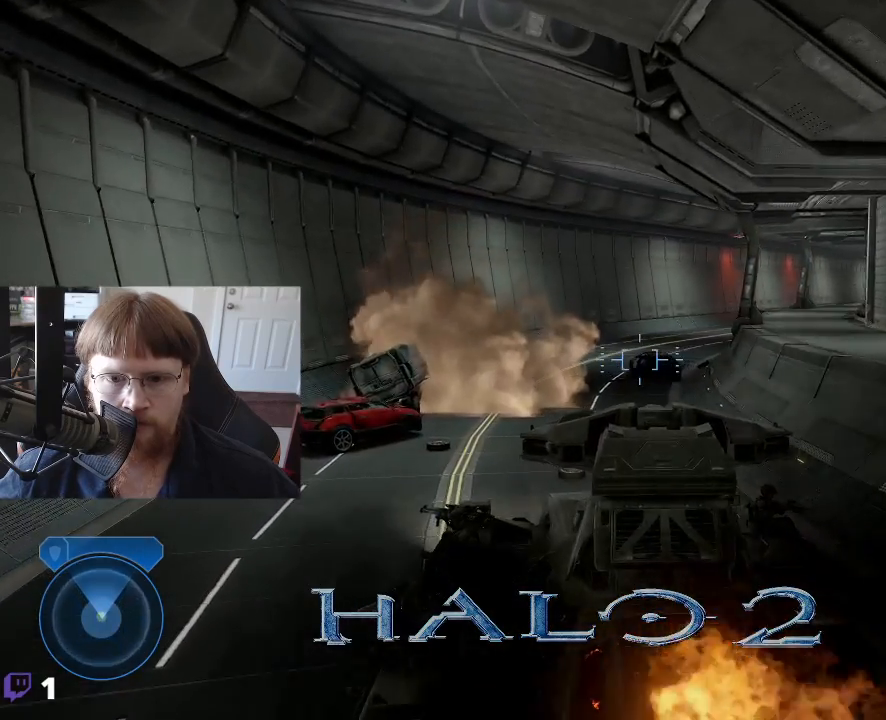
{"keys": ["w"], "events": []}
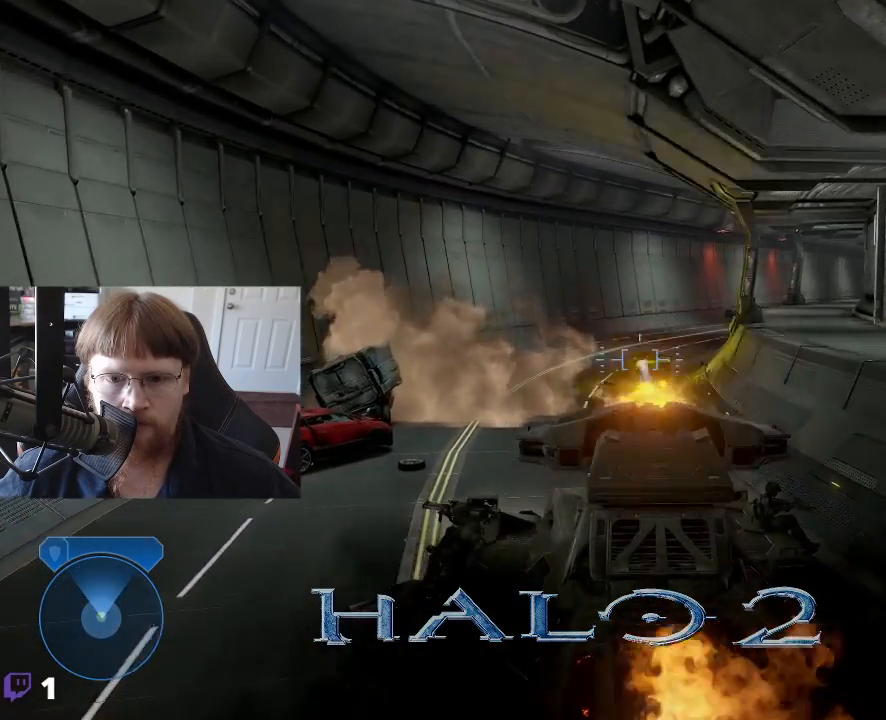
{"keys": ["w"], "events": []}
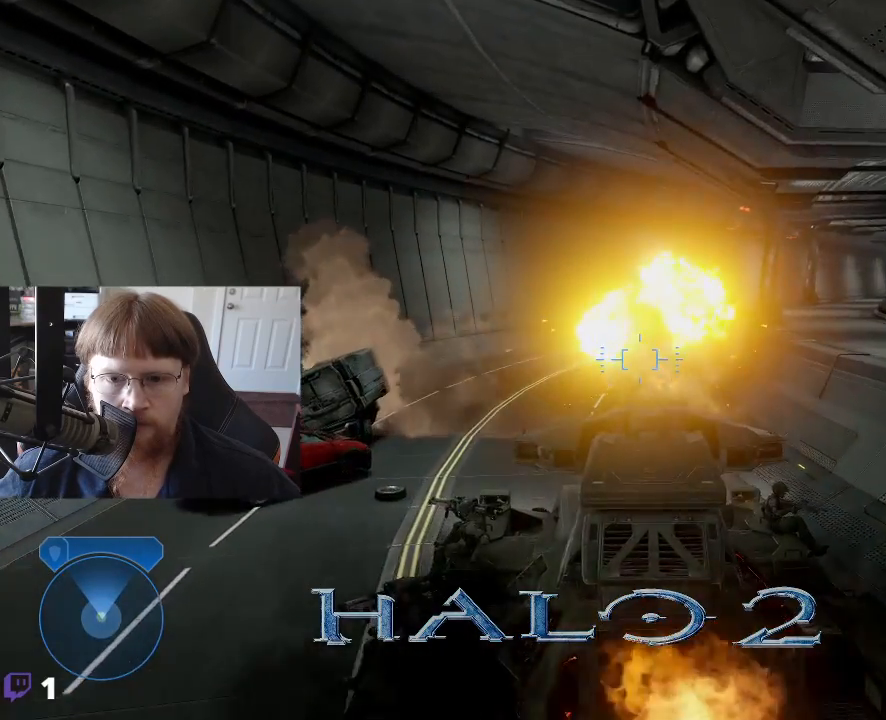
{"keys": ["w"], "events": []}
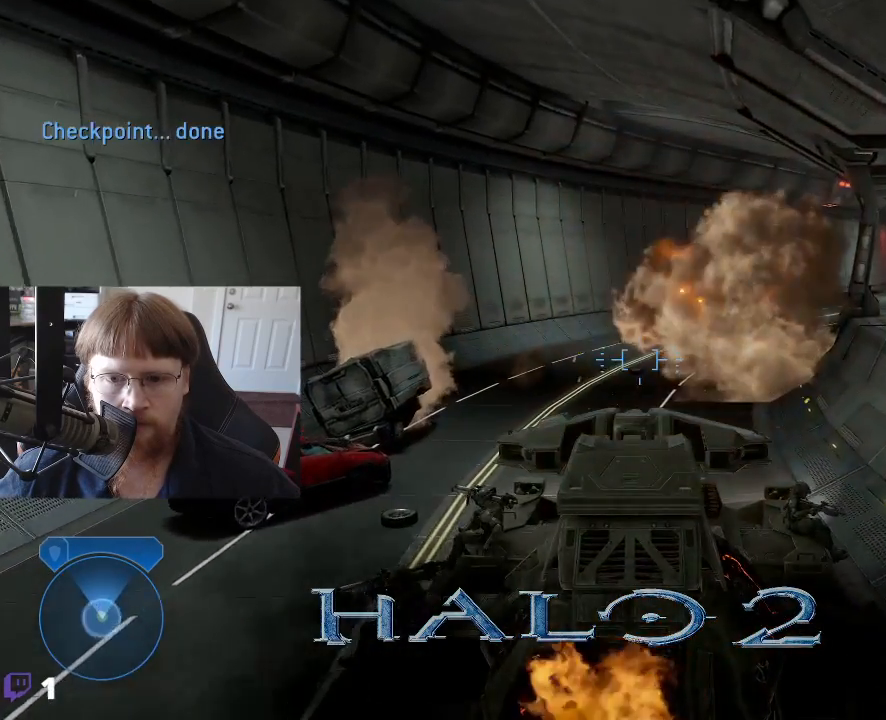
{"keys": ["w"], "events": []}
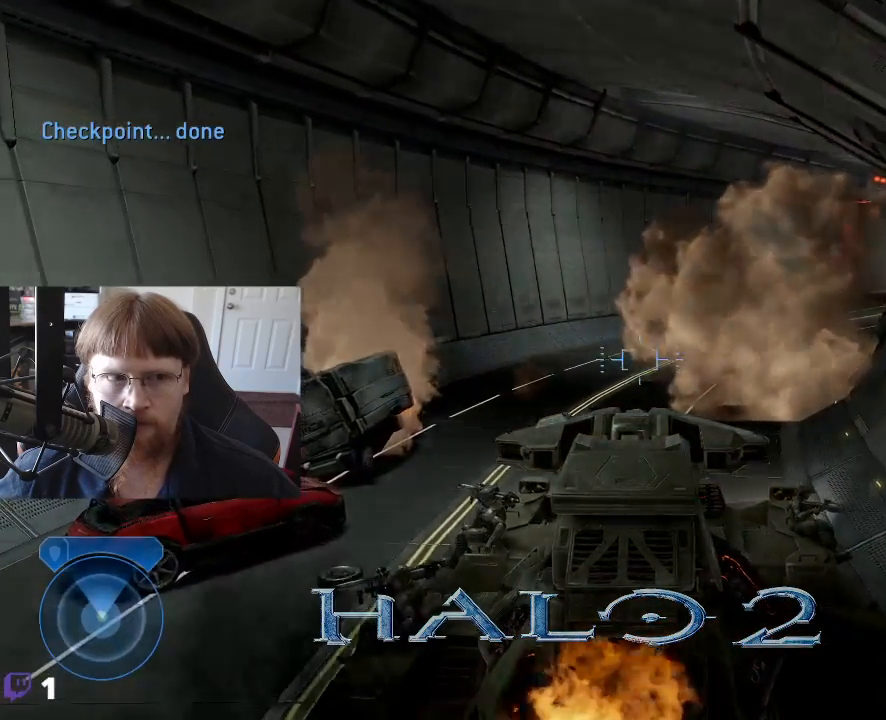
{"keys": ["w"], "events": []}
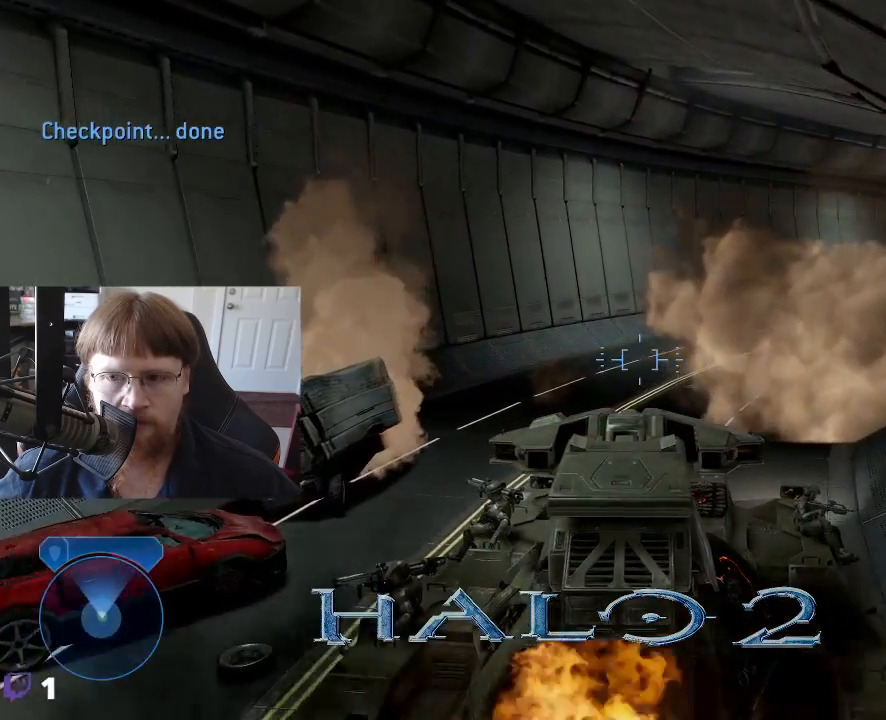
{"keys": ["w"], "events": []}
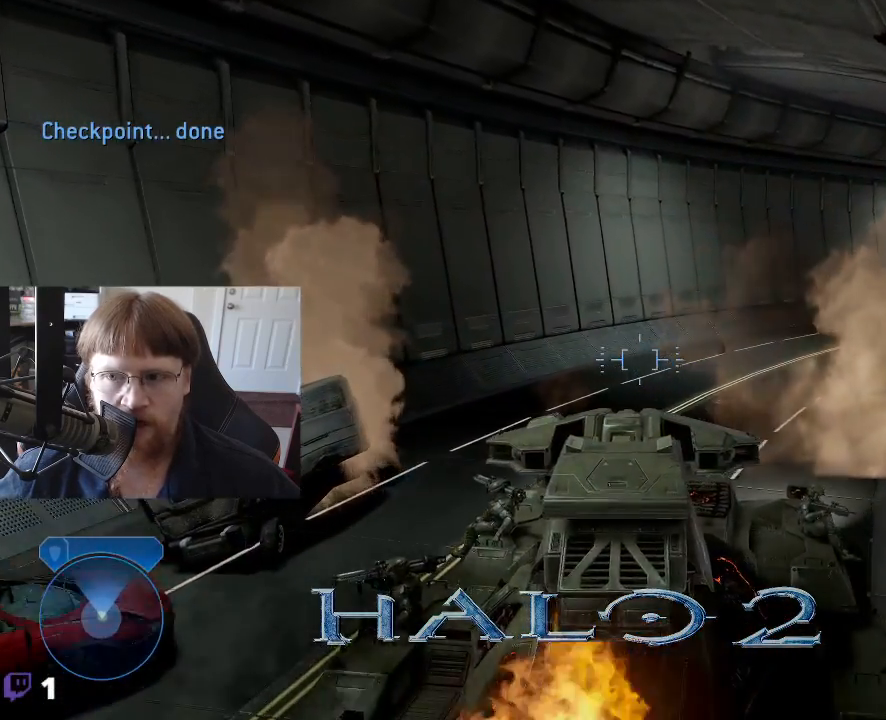
{"keys": ["w"], "events": []}
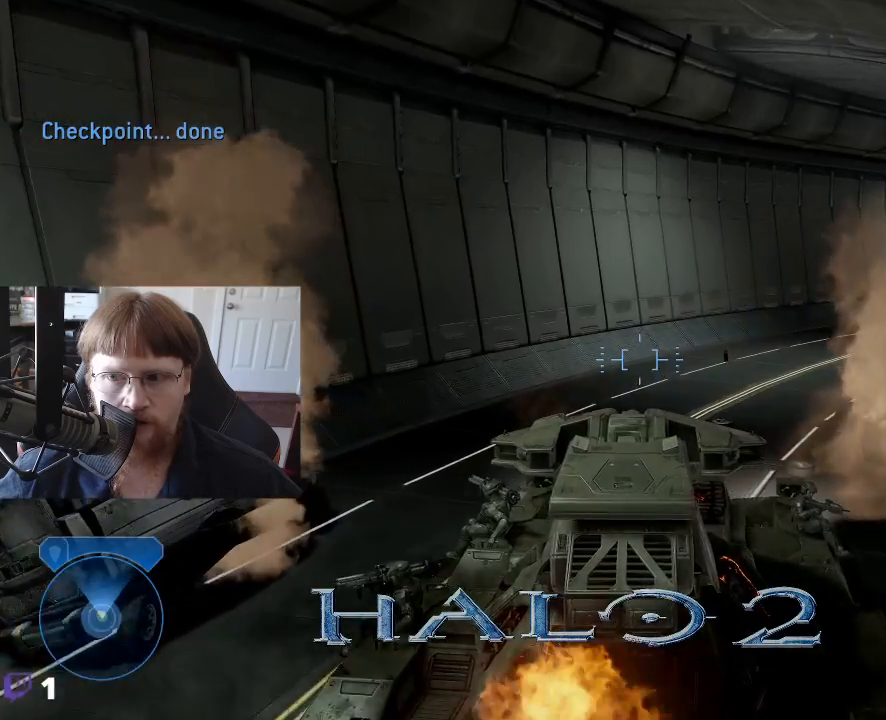
{"keys": ["a", "w"], "events": [[133, "a", "down"]]}
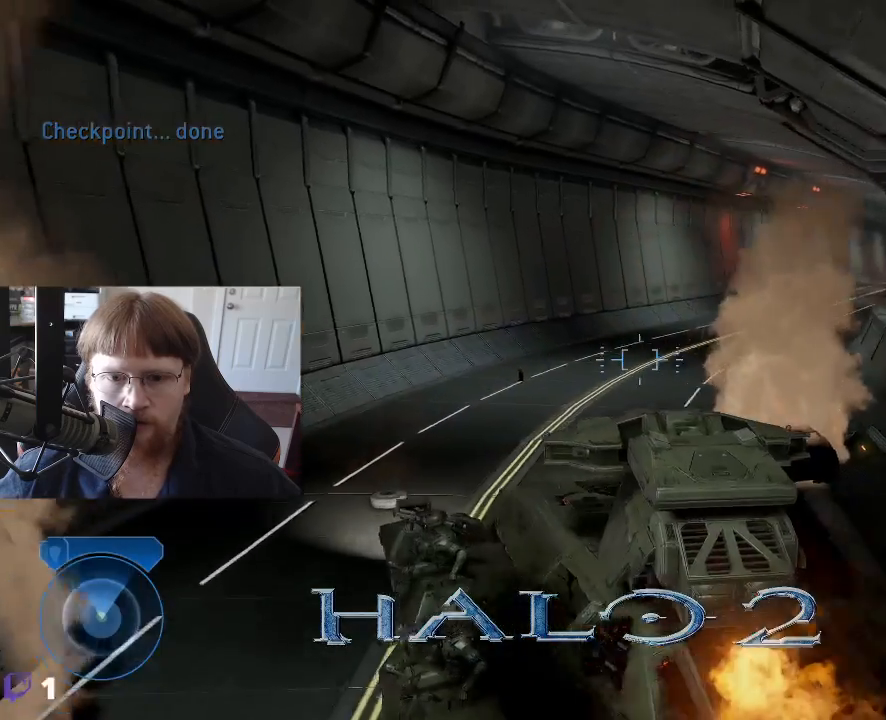
{"keys": ["a", "w"], "events": []}
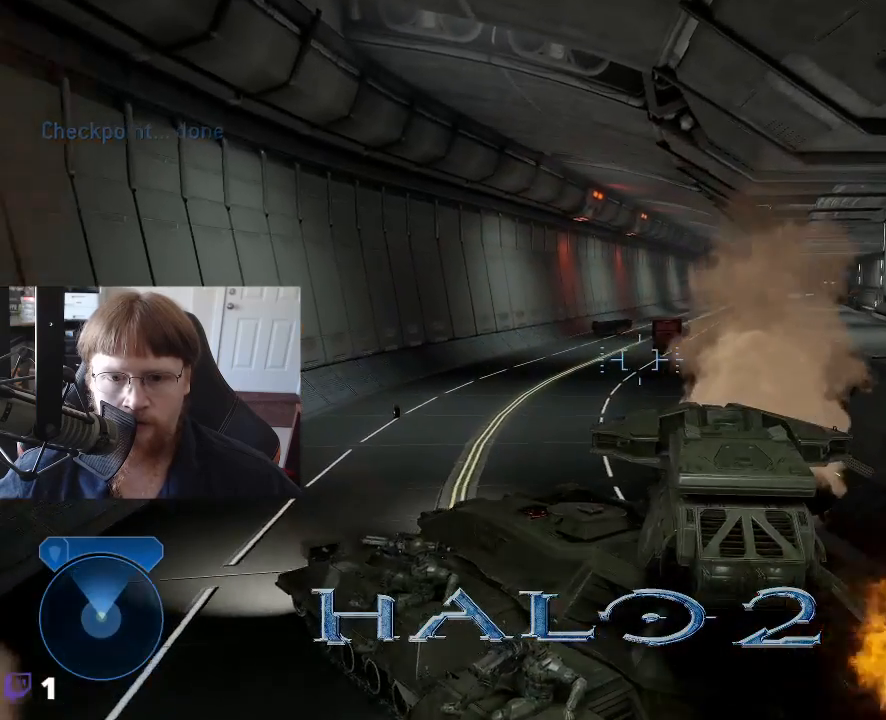
{"keys": ["w"], "events": [[450, "a", "up"]]}
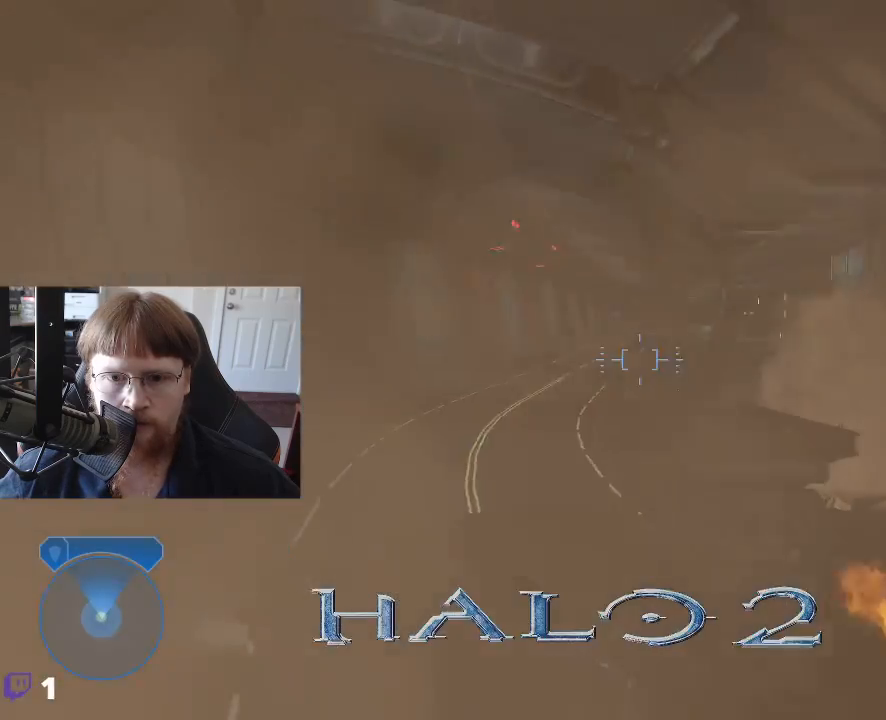
{"keys": ["w"], "events": []}
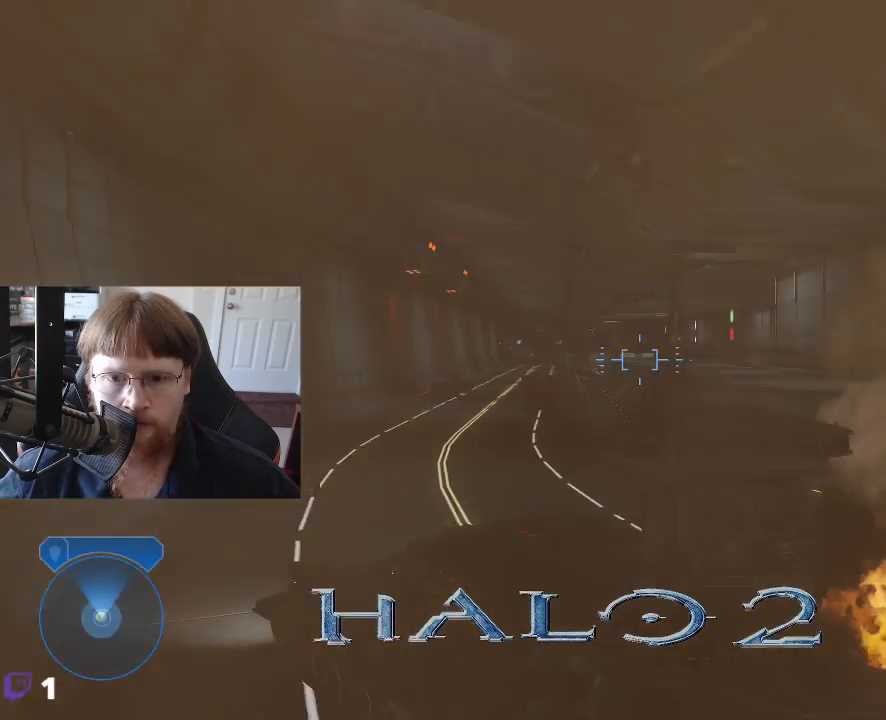
{"keys": ["w"], "events": []}